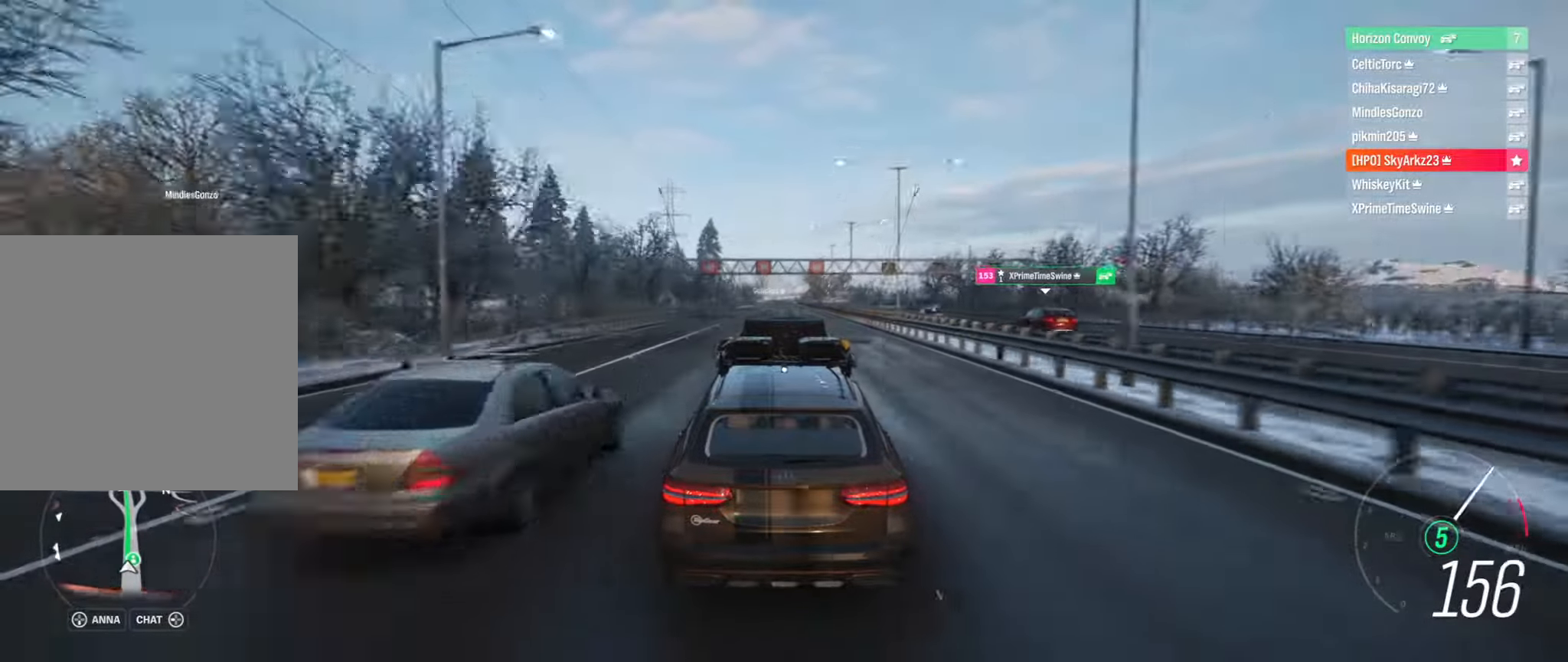
Gameplay with a controller (Xbox layout); each line is a JSON object with the inputs held at the frame after it. "events" lists button and stick changes between this image and that frame as [ms after this image, input, new state], when the widget could be followed in between.
{"buttons": ["R2"], "left_stick": "right", "right_stick": "center", "events": [[500, "left_stick", "right"]]}
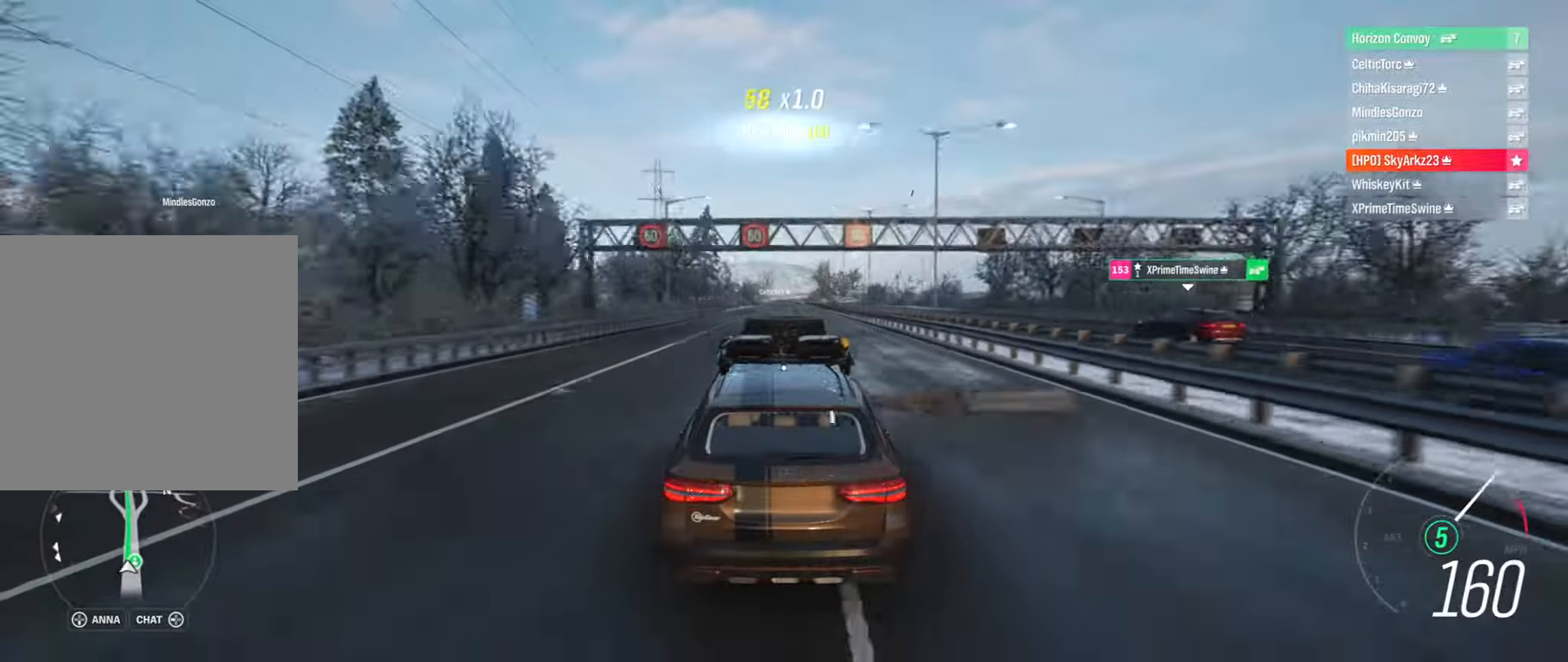
{"buttons": ["R2"], "left_stick": "center", "right_stick": "center", "events": [[133, "left_stick", "center"]]}
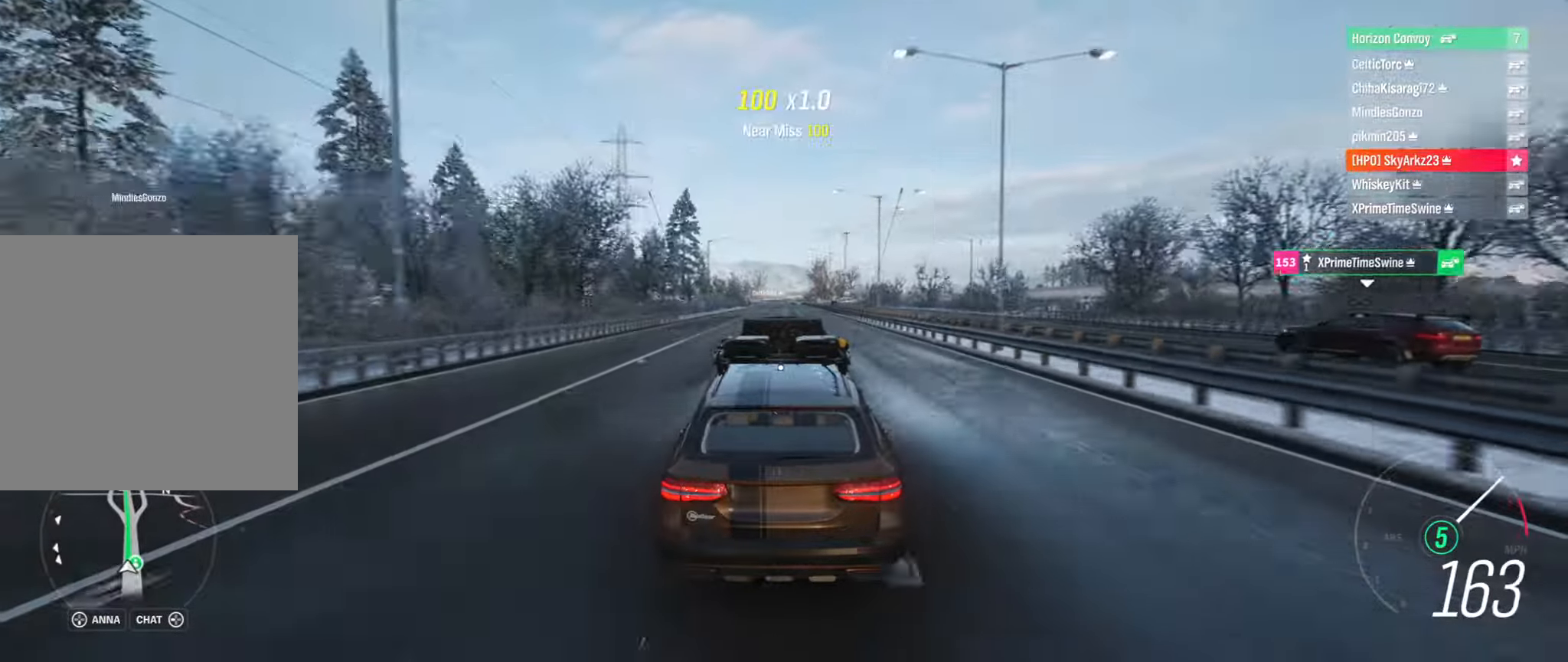
{"buttons": ["R2"], "left_stick": "center", "right_stick": "center", "events": []}
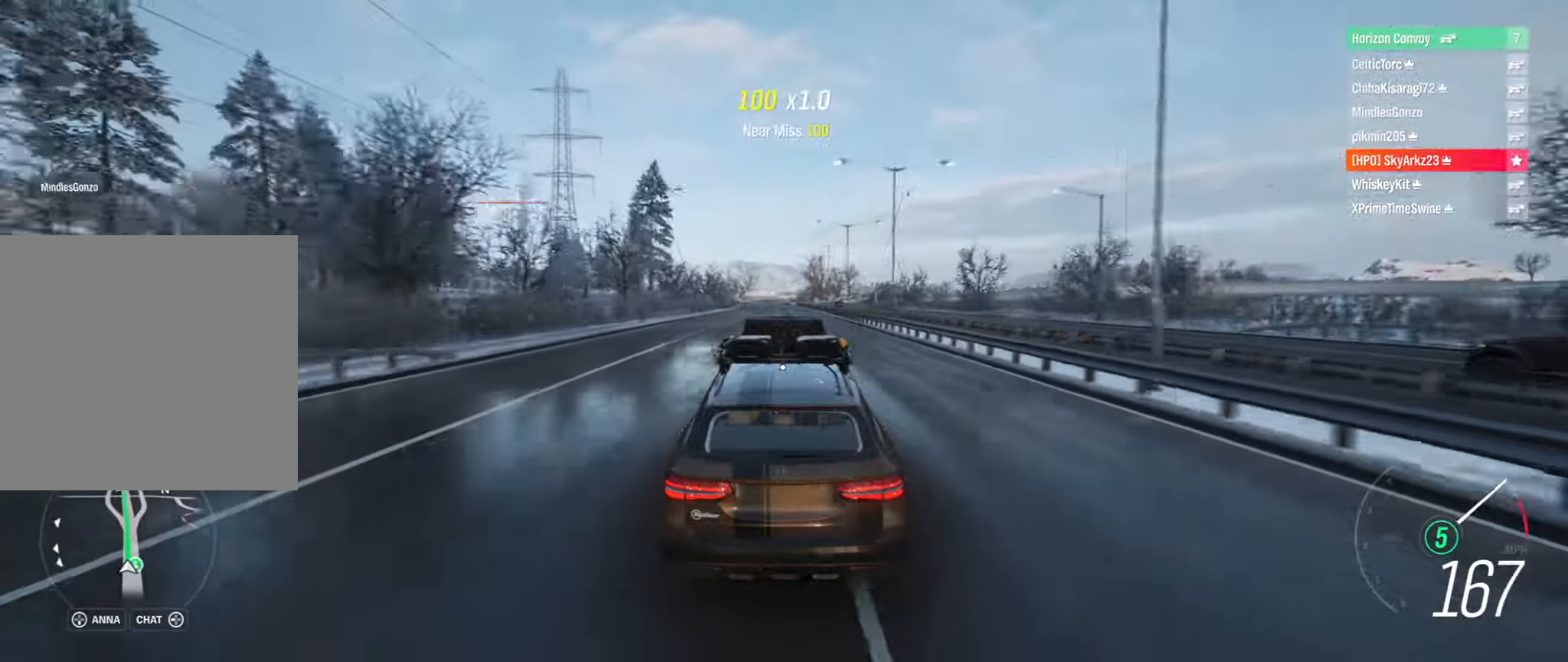
{"buttons": ["R2"], "left_stick": "left", "right_stick": "center", "events": [[166, "left_stick", "left"], [300, "left_stick", "center"], [466, "left_stick", "left"]]}
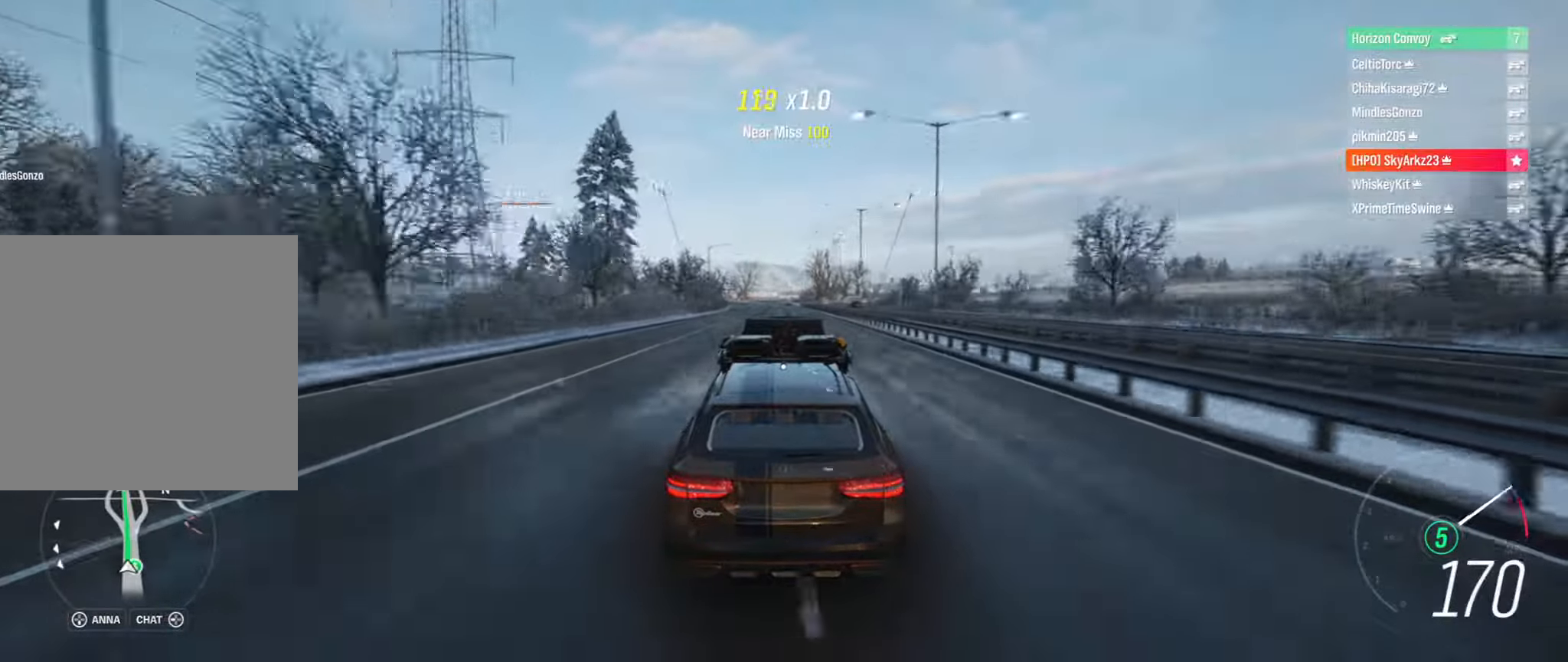
{"buttons": ["R2"], "left_stick": "center", "right_stick": "center", "events": [[83, "left_stick", "center"]]}
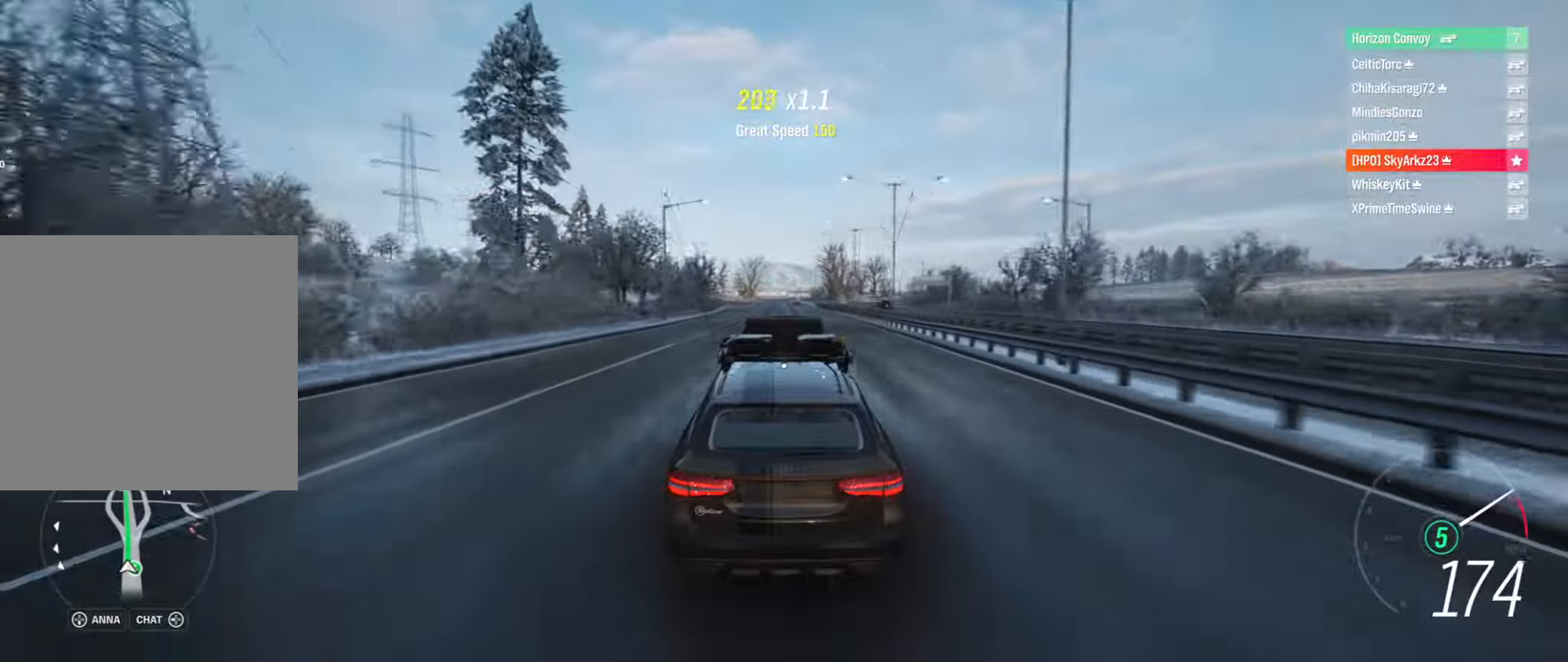
{"buttons": ["R2"], "left_stick": "center", "right_stick": "center", "events": []}
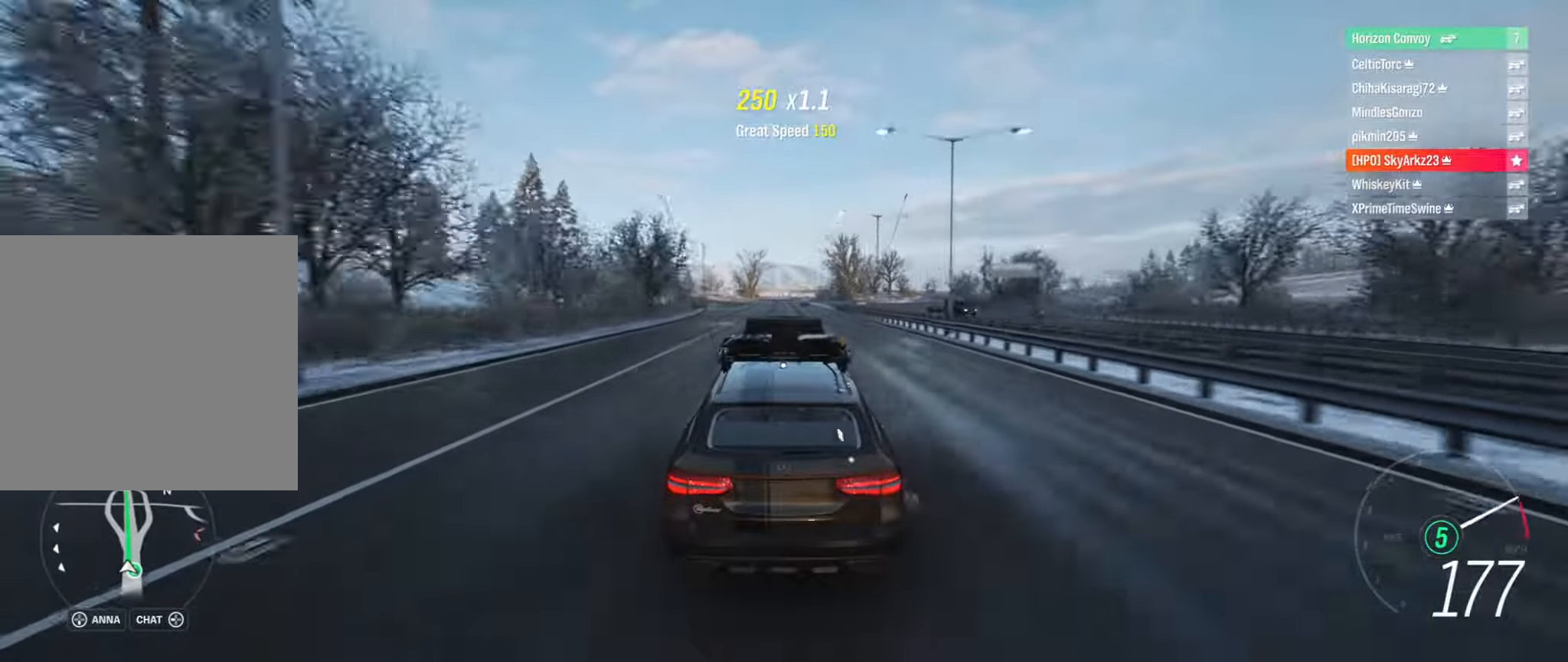
{"buttons": ["R2"], "left_stick": "center", "right_stick": "center", "events": [[150, "left_stick", "left"], [217, "left_stick", "center"]]}
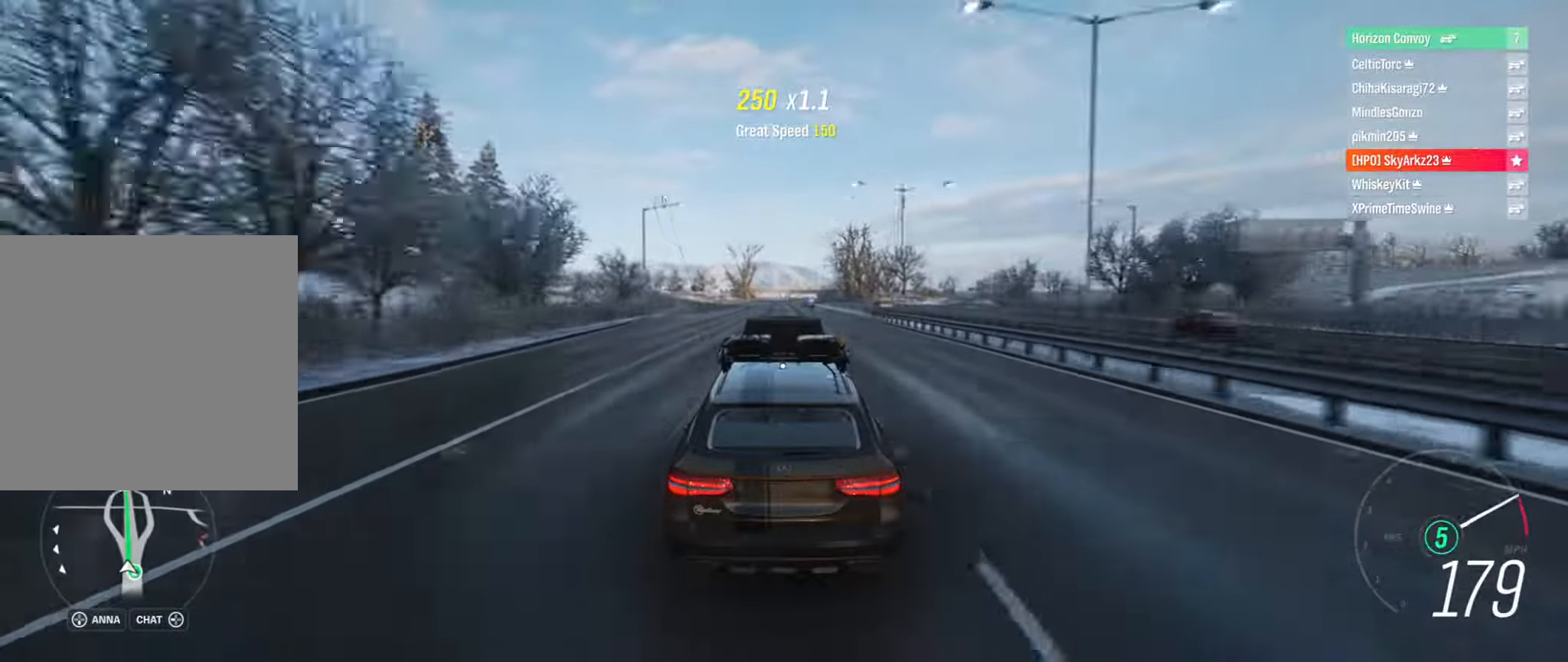
{"buttons": ["R2"], "left_stick": "center", "right_stick": "center", "events": [[200, "left_stick", "left"], [267, "left_stick", "center"]]}
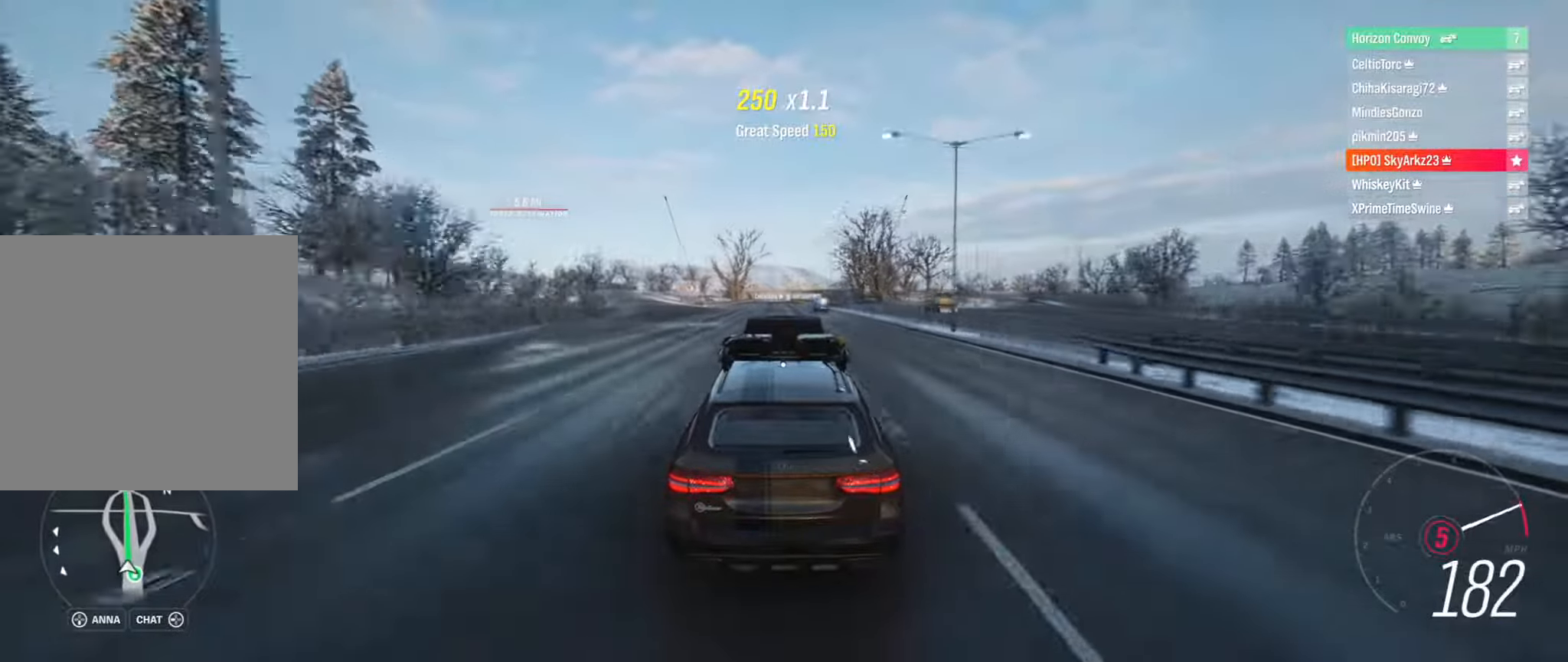
{"buttons": ["R2"], "left_stick": "center", "right_stick": "center", "events": [[117, "B", "down"], [267, "B", "up"]]}
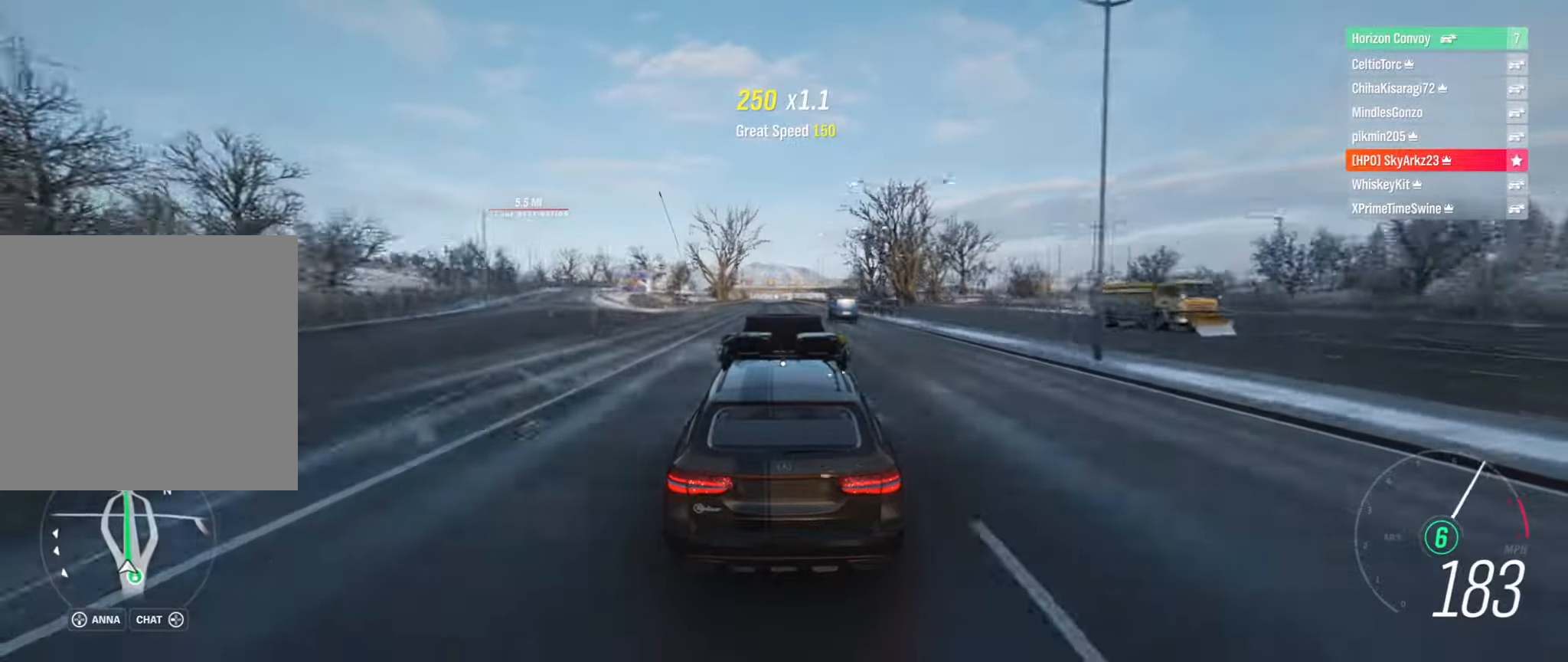
{"buttons": ["R2"], "left_stick": "left", "right_stick": "center", "events": [[67, "left_stick", "left"], [183, "left_stick", "center"], [483, "left_stick", "left"]]}
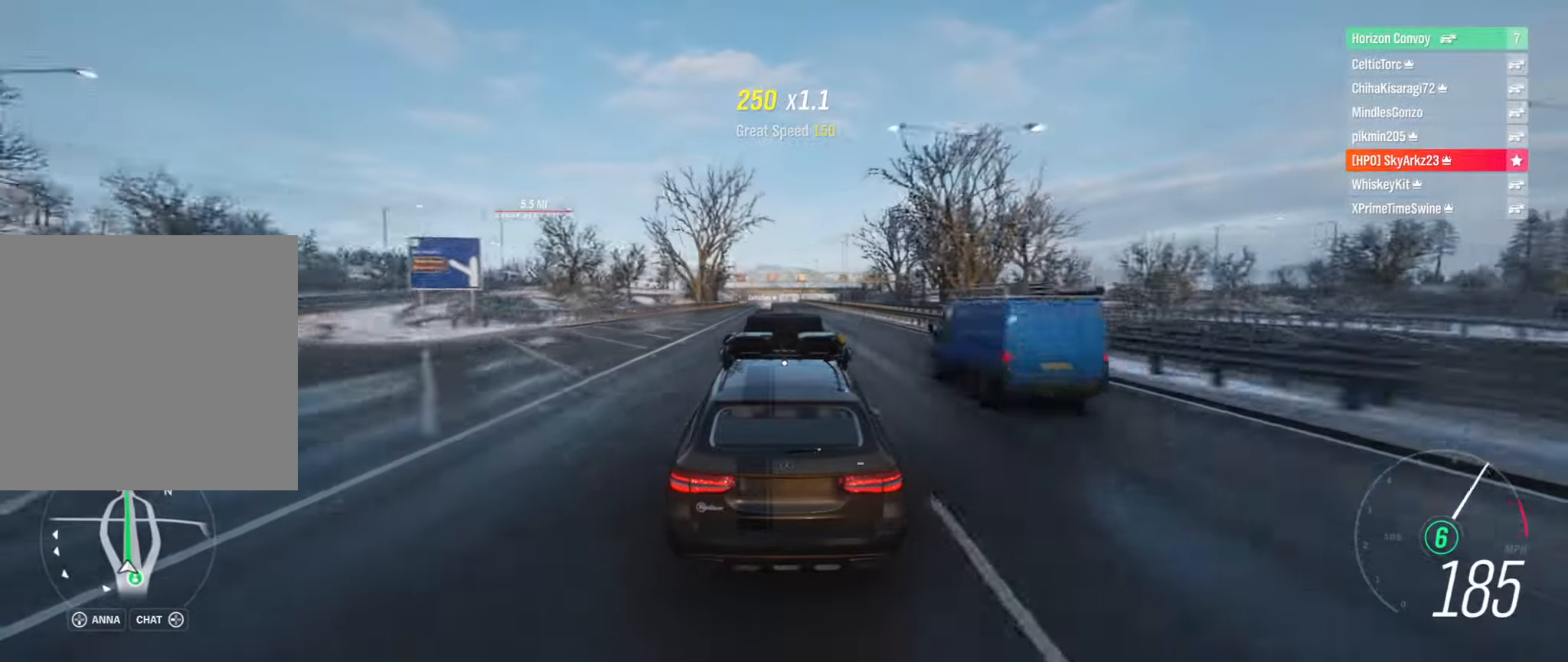
{"buttons": ["R2"], "left_stick": "right", "right_stick": "center", "events": [[100, "left_stick", "center"], [383, "left_stick", "right"]]}
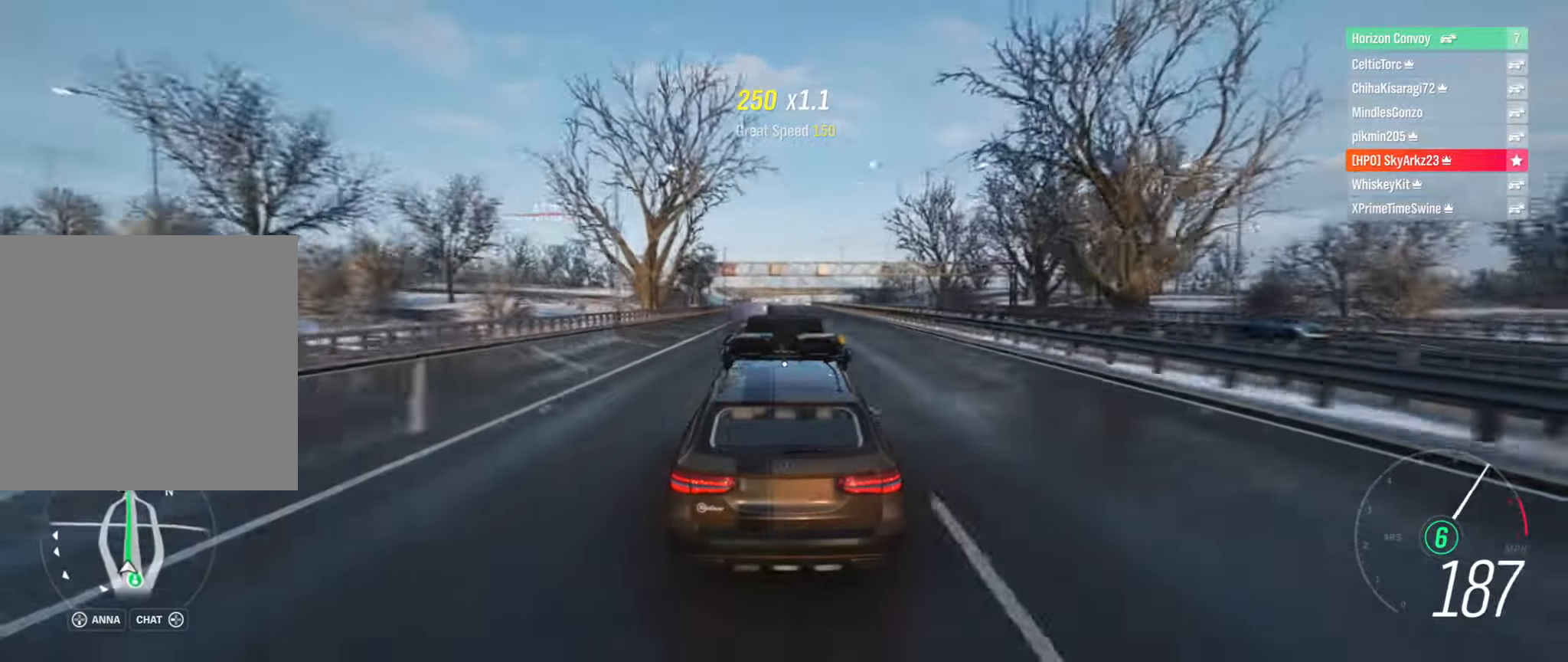
{"buttons": ["R2"], "left_stick": "left", "right_stick": "center", "events": [[67, "left_stick", "center"], [217, "left_stick", "left"]]}
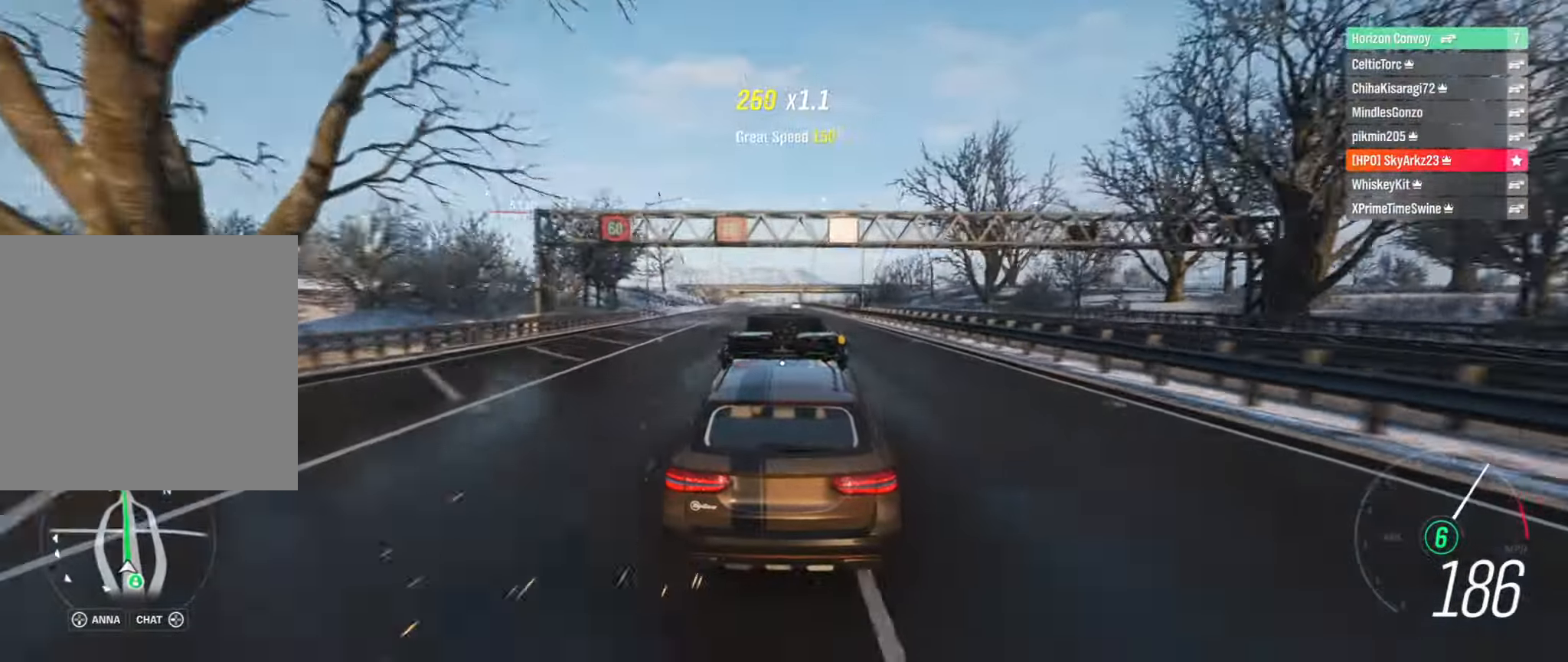
{"buttons": ["R2"], "left_stick": "right", "right_stick": "center", "events": [[217, "left_stick", "center"], [417, "left_stick", "right"]]}
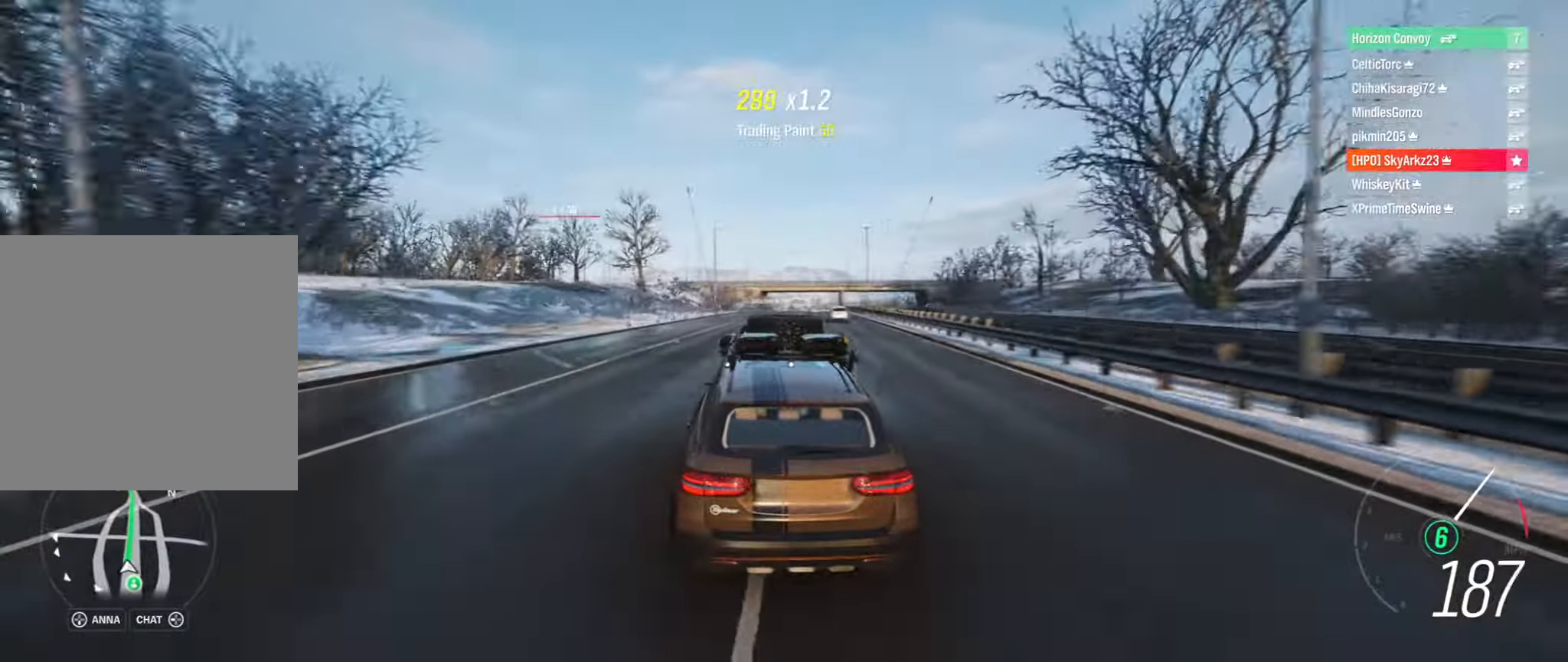
{"buttons": ["R2"], "left_stick": "center", "right_stick": "center", "events": [[67, "left_stick", "center"], [317, "left_stick", "right"], [483, "left_stick", "center"]]}
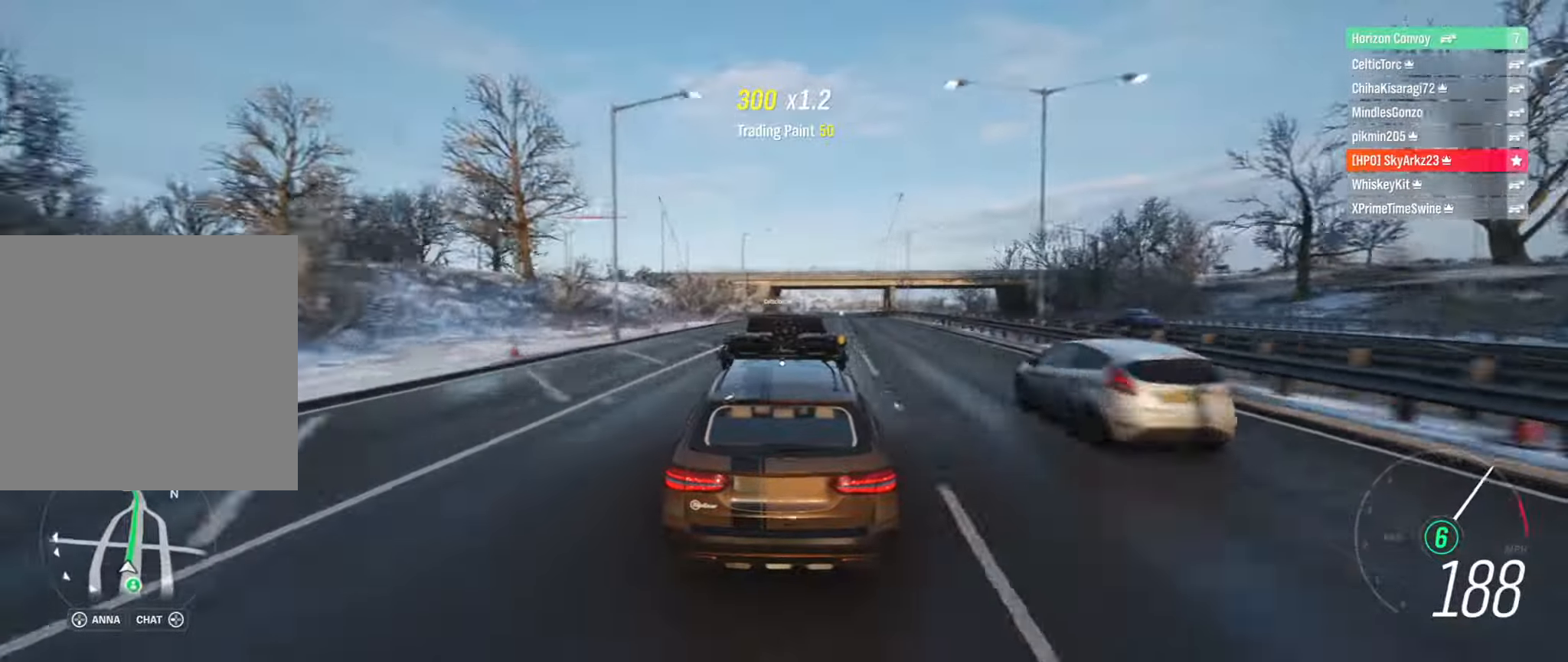
{"buttons": ["R2"], "left_stick": "center", "right_stick": "center", "events": [[167, "left_stick", "right"], [267, "left_stick", "center"]]}
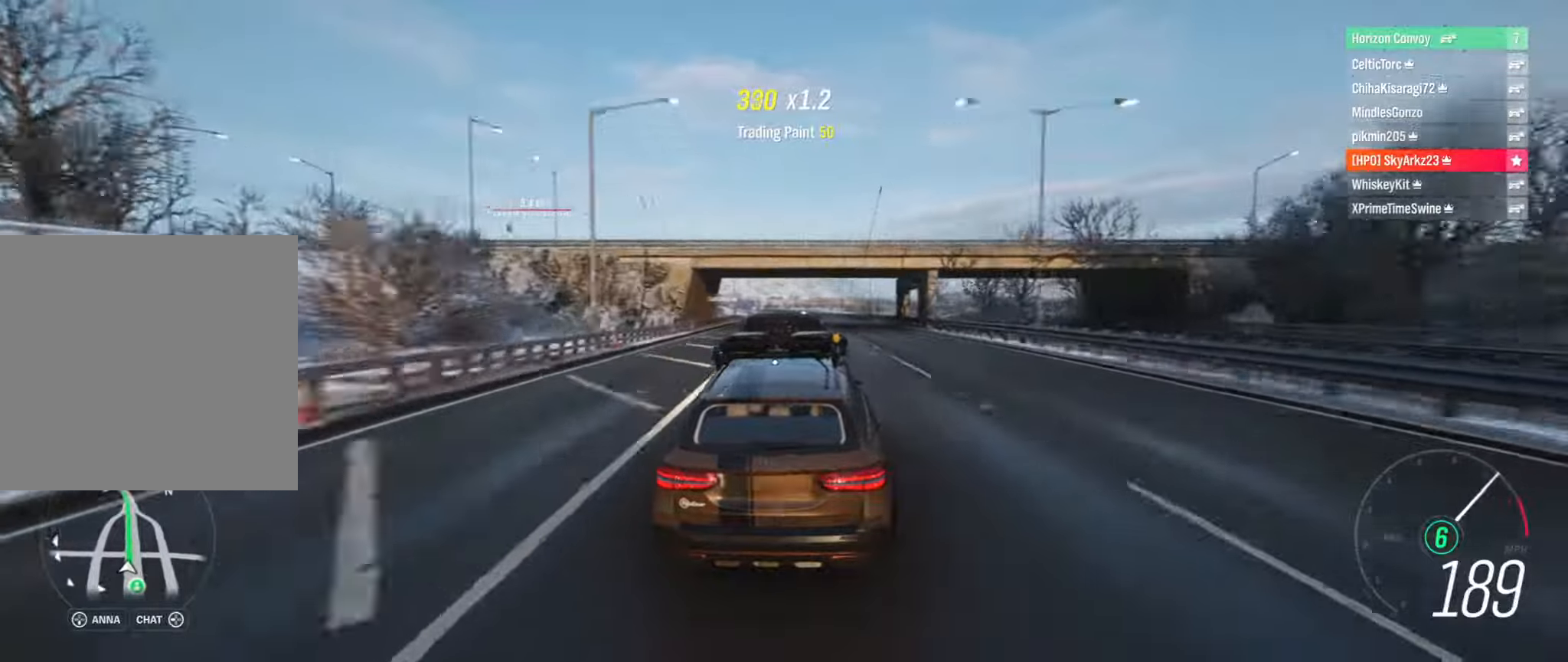
{"buttons": ["R2"], "left_stick": "left", "right_stick": "center", "events": [[350, "left_stick", "left"]]}
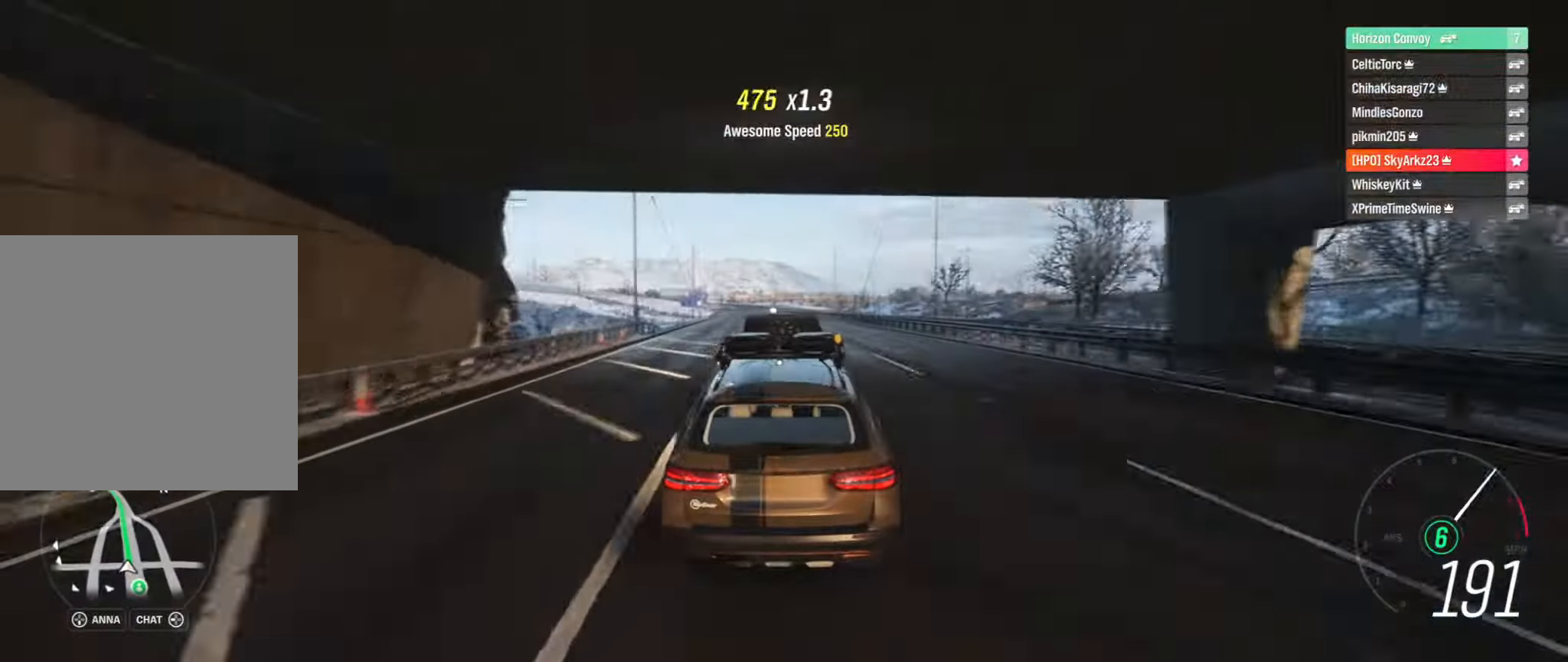
{"buttons": ["R2"], "left_stick": "center", "right_stick": "center", "events": [[17, "left_stick", "center"], [250, "left_stick", "right"], [400, "left_stick", "center"]]}
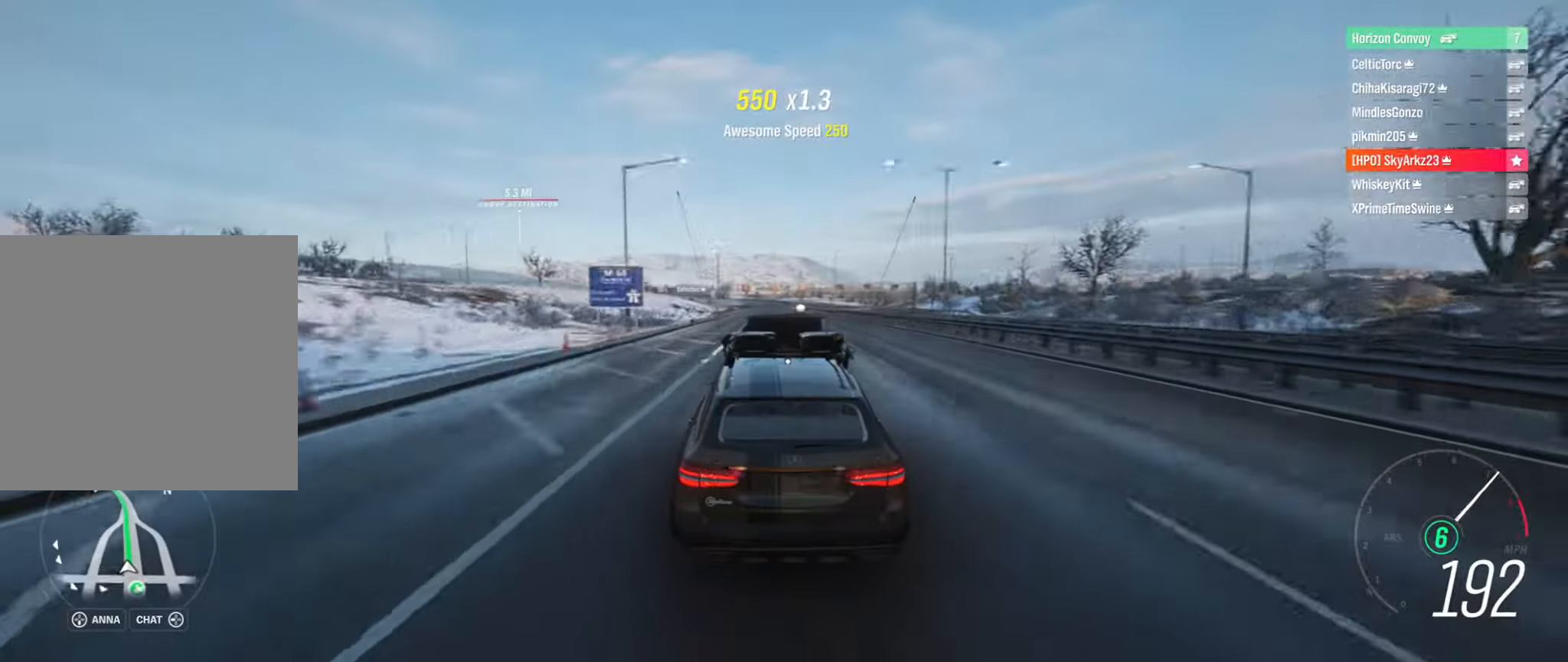
{"buttons": ["R2"], "left_stick": "center", "right_stick": "center", "events": [[100, "left_stick", "right"], [217, "left_stick", "center"], [267, "left_stick", "down-left"], [334, "left_stick", "center"]]}
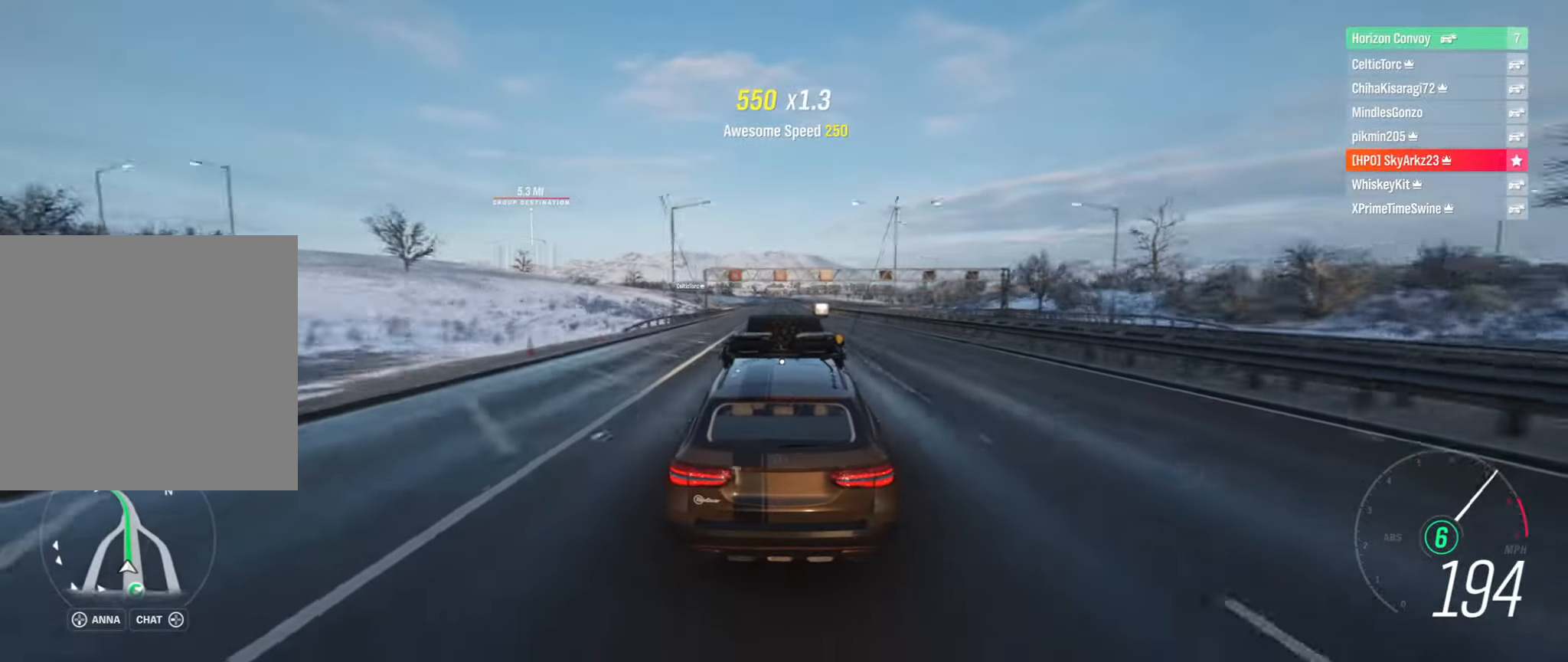
{"buttons": ["R2"], "left_stick": "left", "right_stick": "center", "events": [[467, "left_stick", "left"]]}
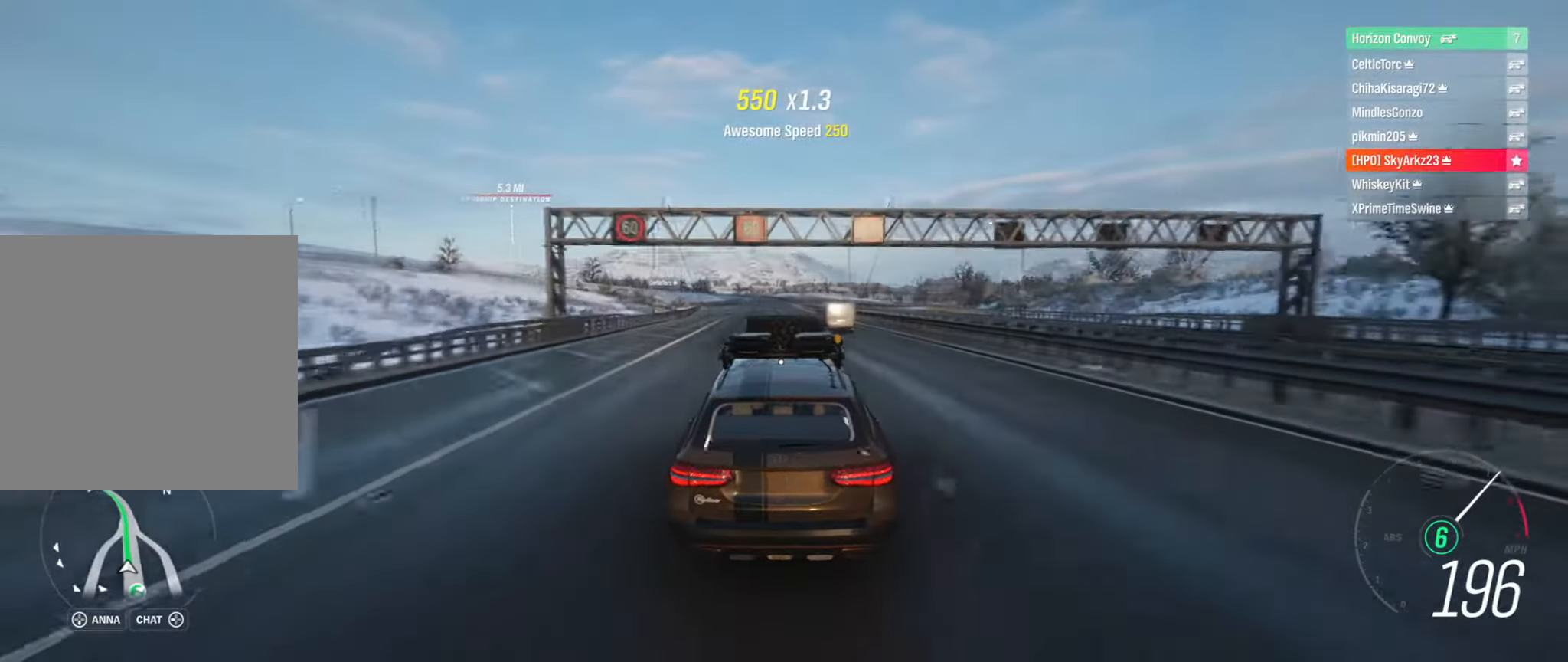
{"buttons": ["R2"], "left_stick": "center", "right_stick": "center", "events": [[50, "left_stick", "center"]]}
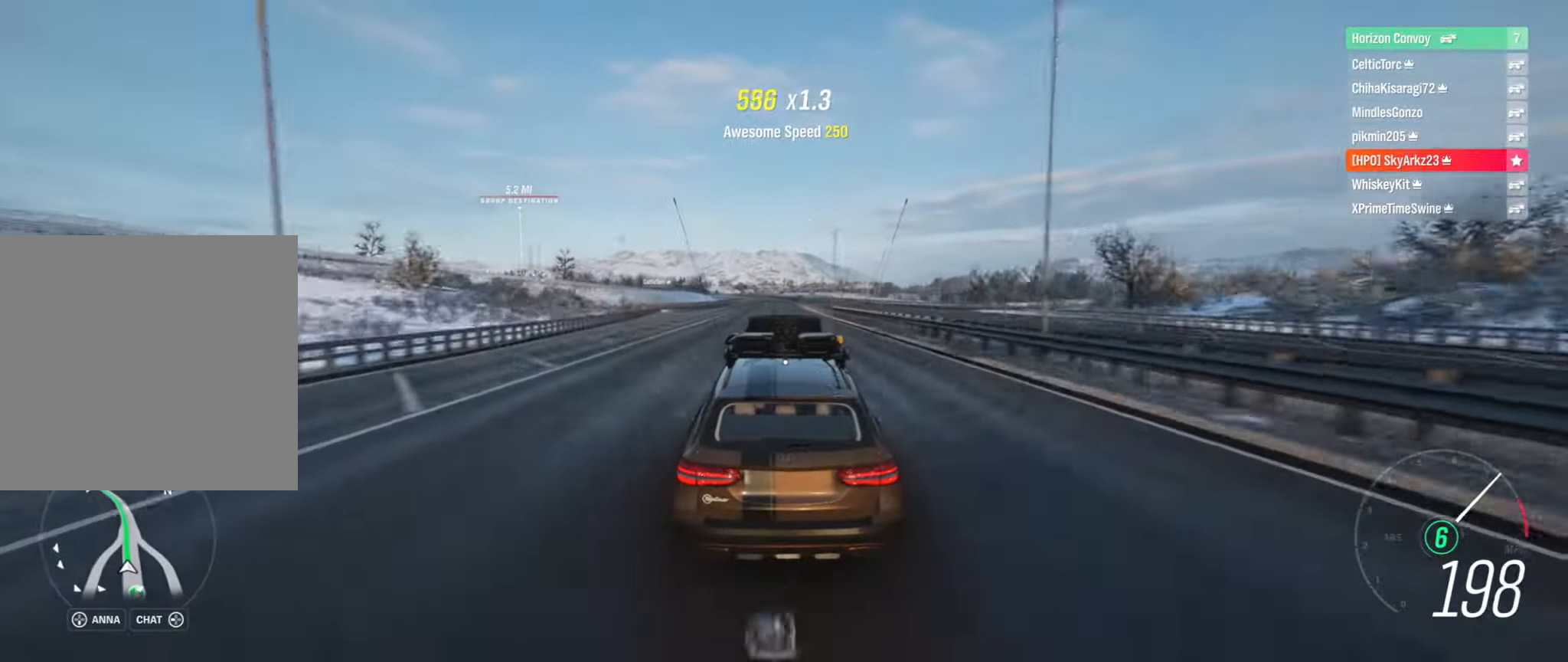
{"buttons": ["R2"], "left_stick": "center", "right_stick": "center", "events": []}
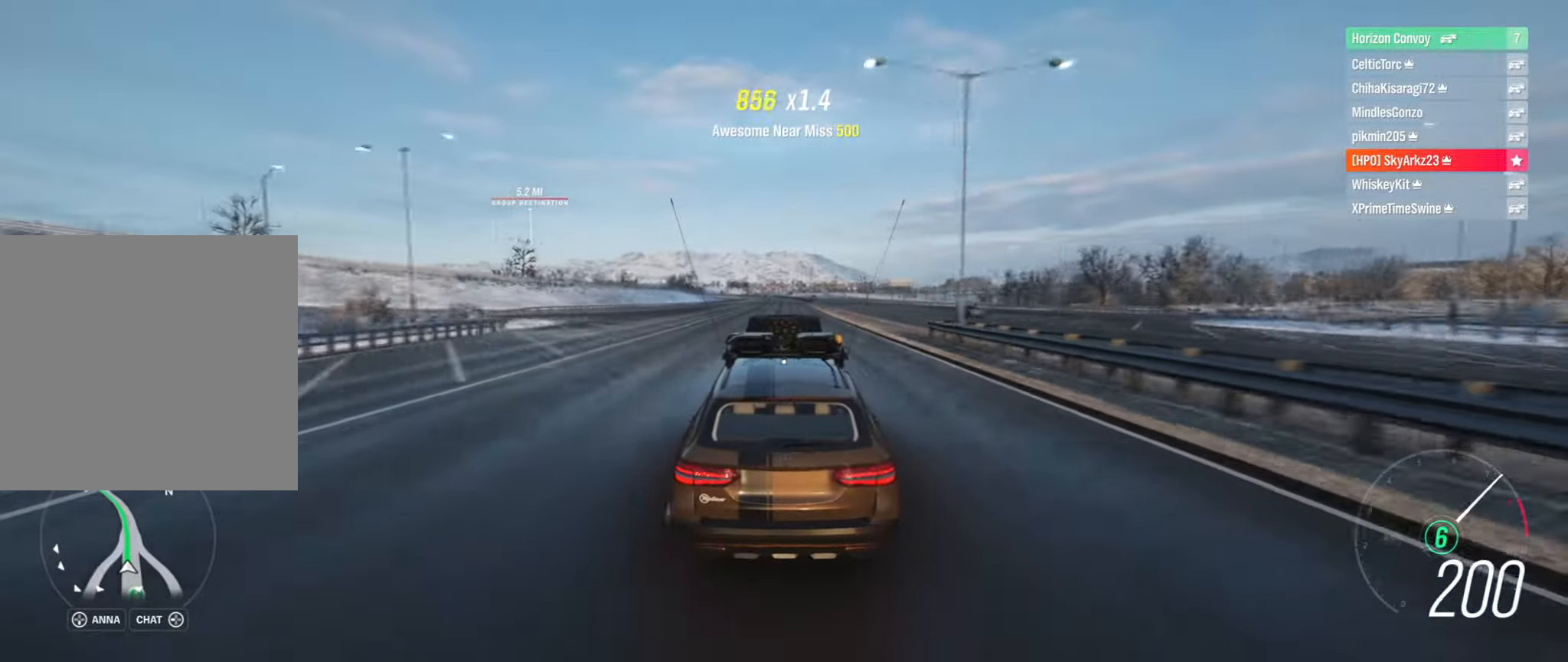
{"buttons": ["R2"], "left_stick": "center", "right_stick": "center", "events": [[17, "left_stick", "left"], [117, "left_stick", "center"], [367, "left_stick", "left"], [484, "left_stick", "center"]]}
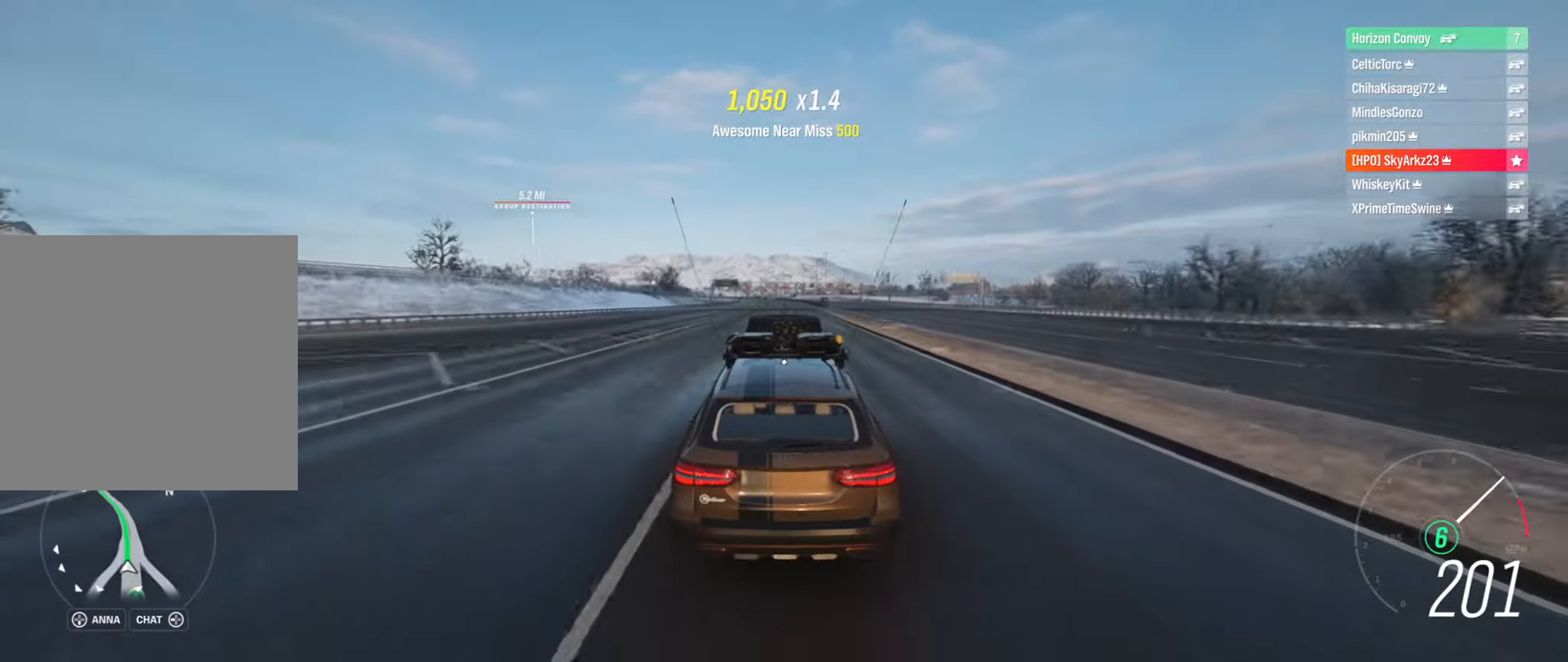
{"buttons": ["R2"], "left_stick": "left", "right_stick": "center", "events": [[400, "left_stick", "left"]]}
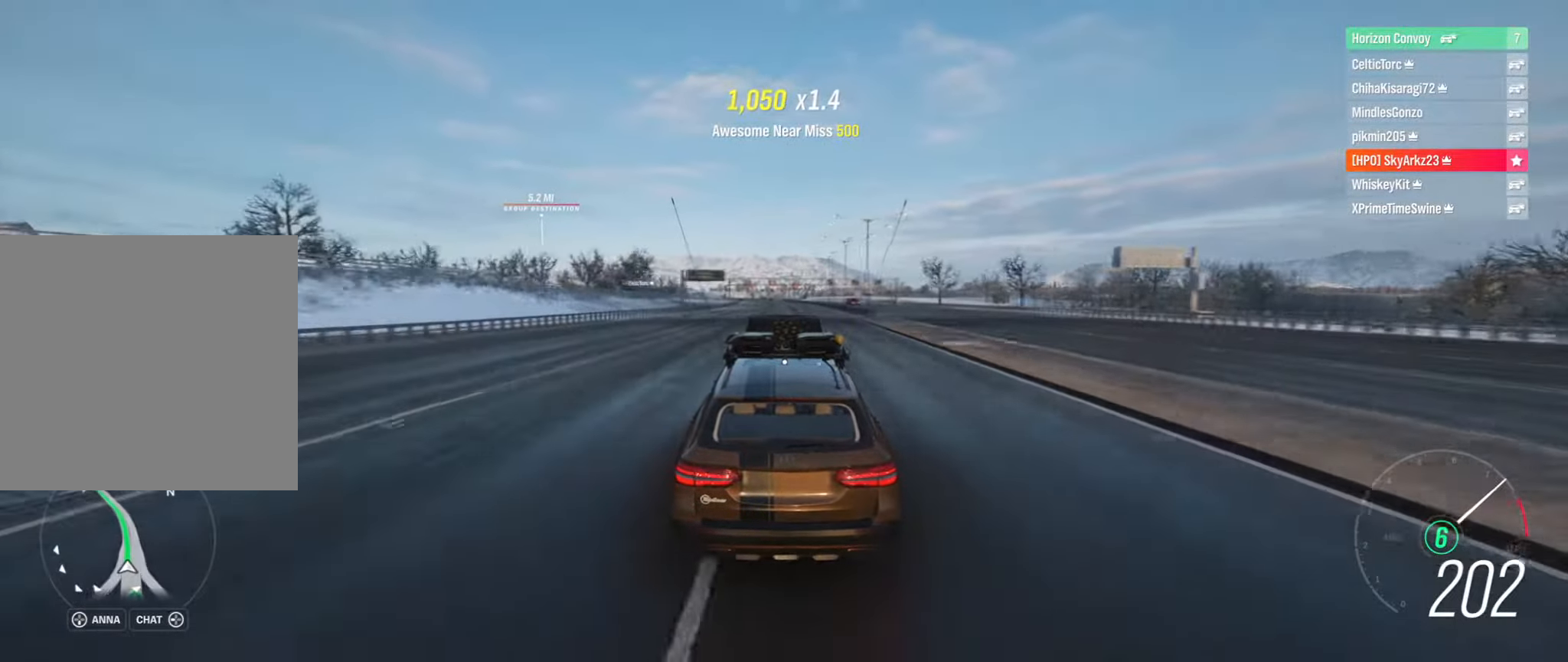
{"buttons": ["R2"], "left_stick": "left", "right_stick": "center", "events": [[50, "left_stick", "center"], [400, "left_stick", "left"]]}
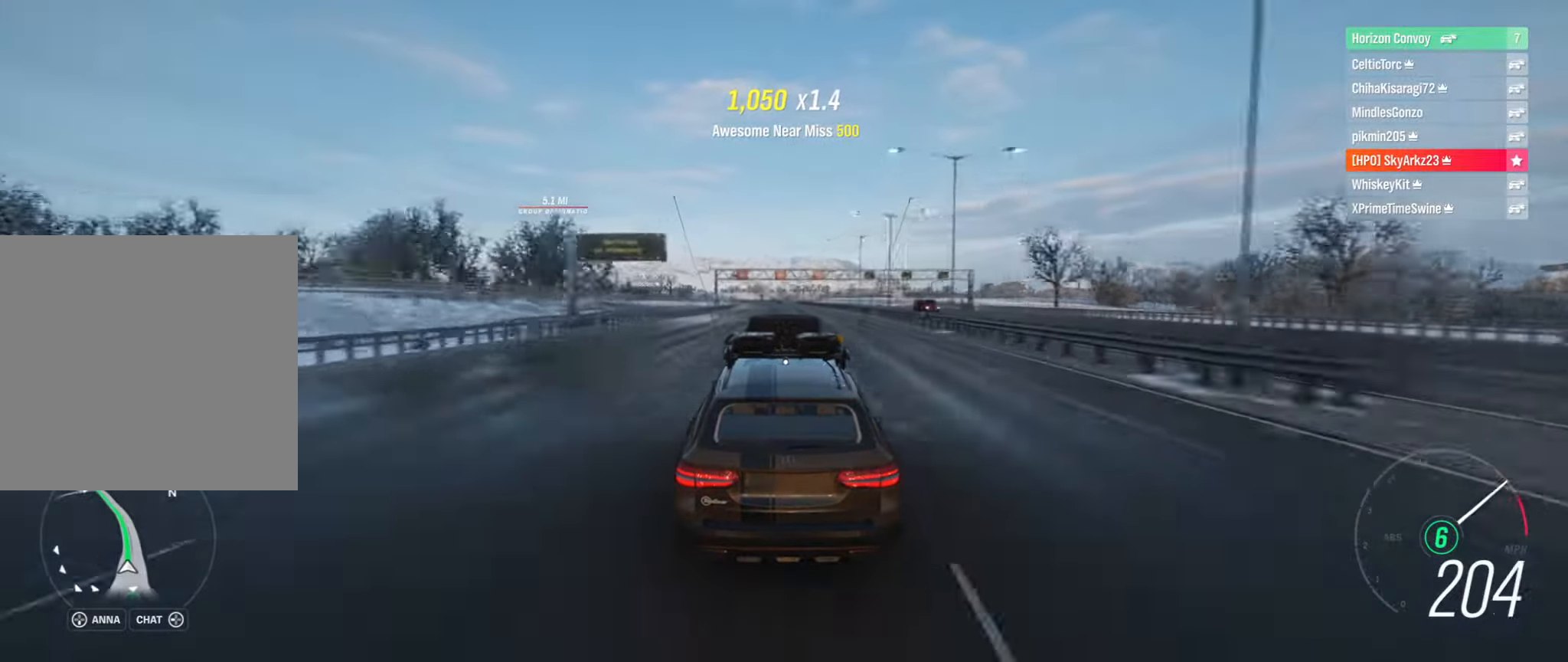
{"buttons": ["R2"], "left_stick": "left", "right_stick": "center", "events": [[50, "left_stick", "center"], [167, "left_stick", "left"], [334, "left_stick", "center"], [433, "left_stick", "left"]]}
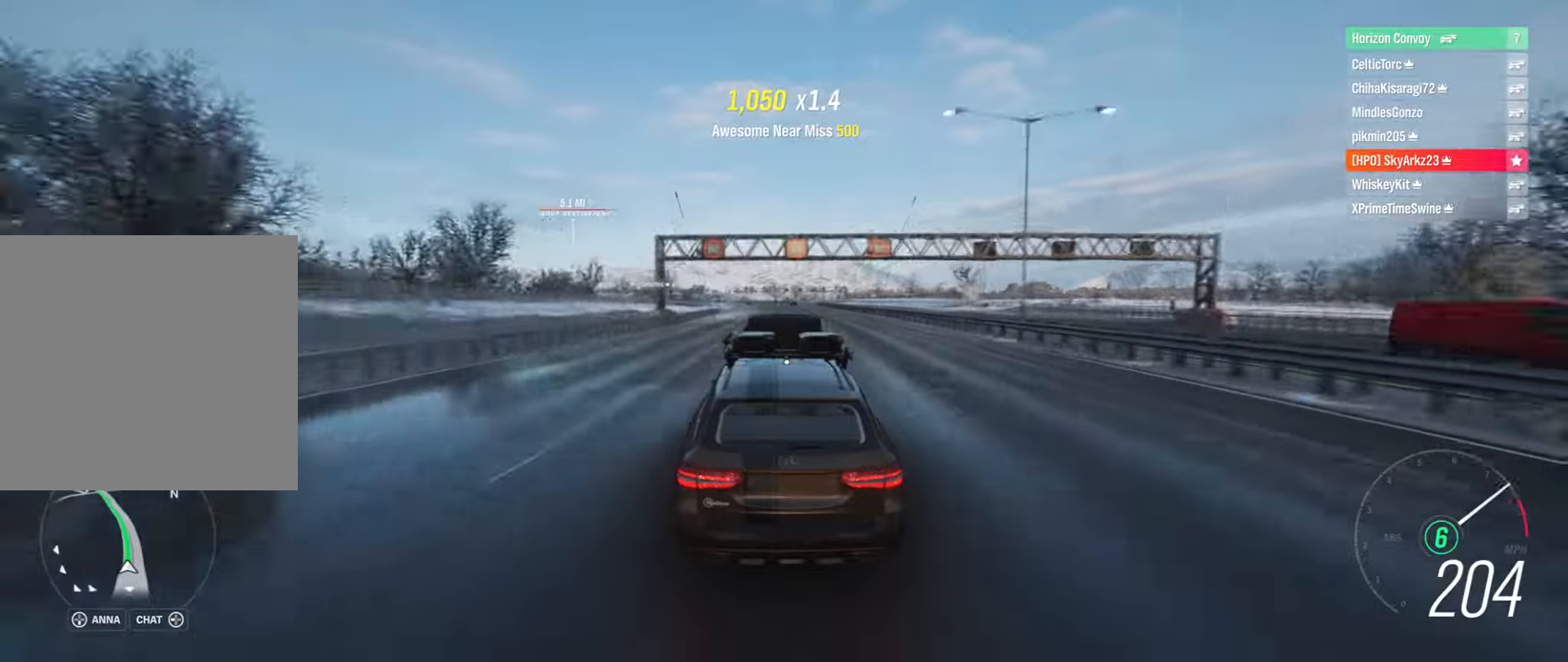
{"buttons": ["R2"], "left_stick": "center", "right_stick": "center", "events": [[66, "left_stick", "center"]]}
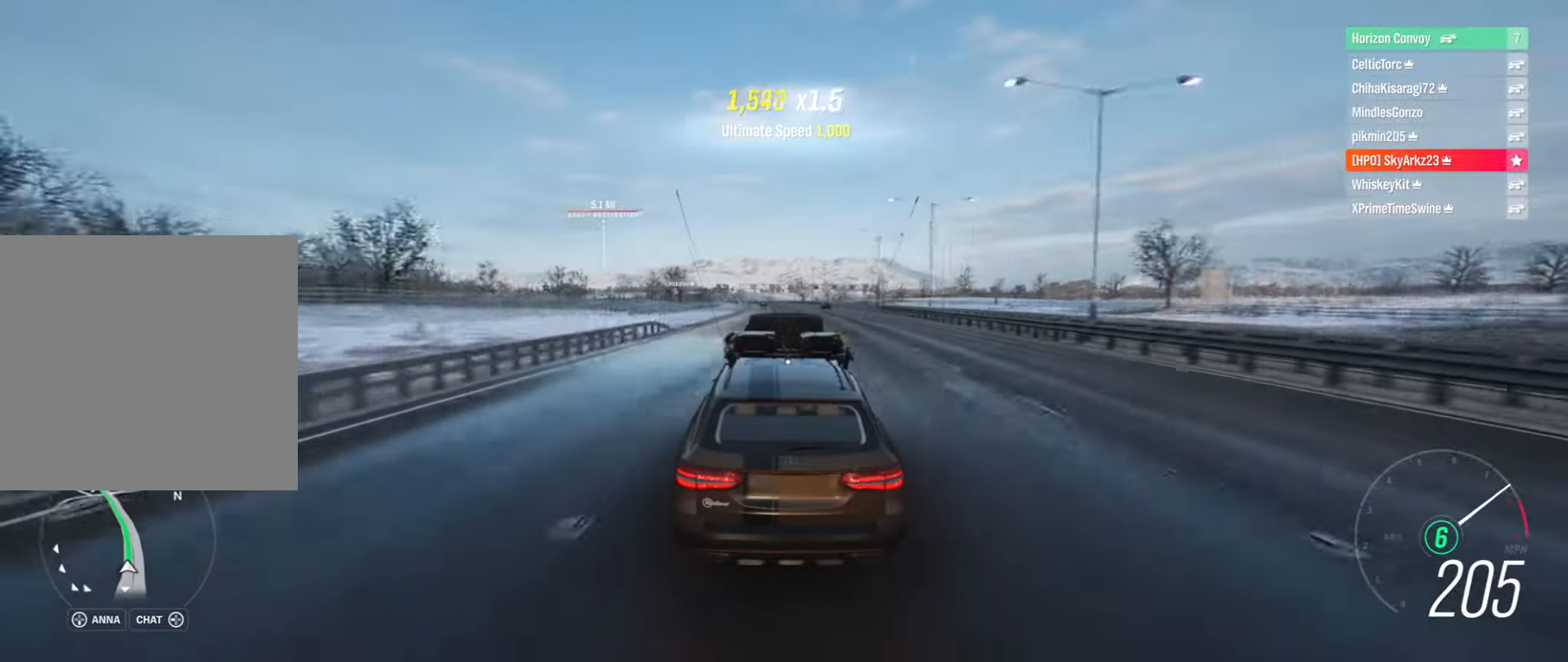
{"buttons": ["R2"], "left_stick": "center", "right_stick": "center", "events": [[100, "left_stick", "left"], [233, "left_stick", "center"]]}
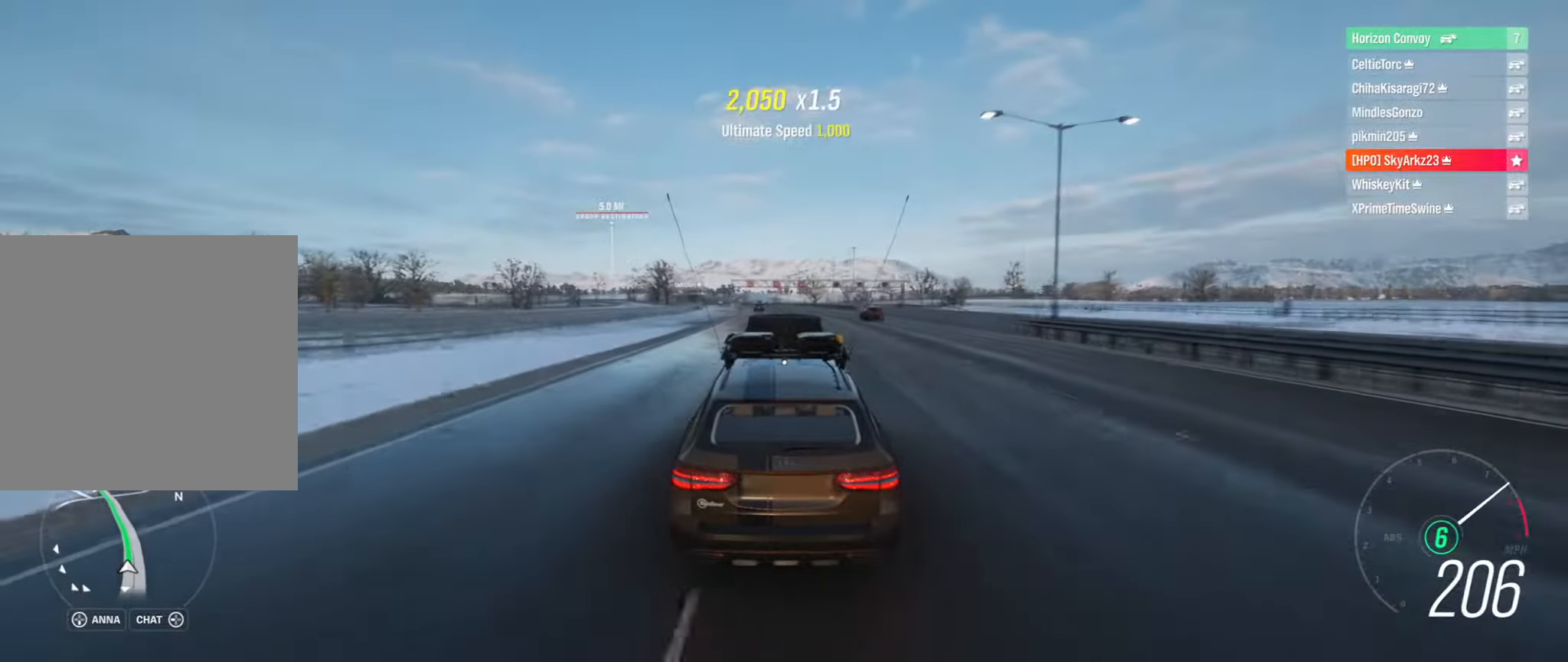
{"buttons": ["R2"], "left_stick": "center", "right_stick": "center", "events": [[83, "left_stick", "left"], [133, "left_stick", "up-left"], [283, "left_stick", "center"], [333, "left_stick", "left"], [466, "left_stick", "center"]]}
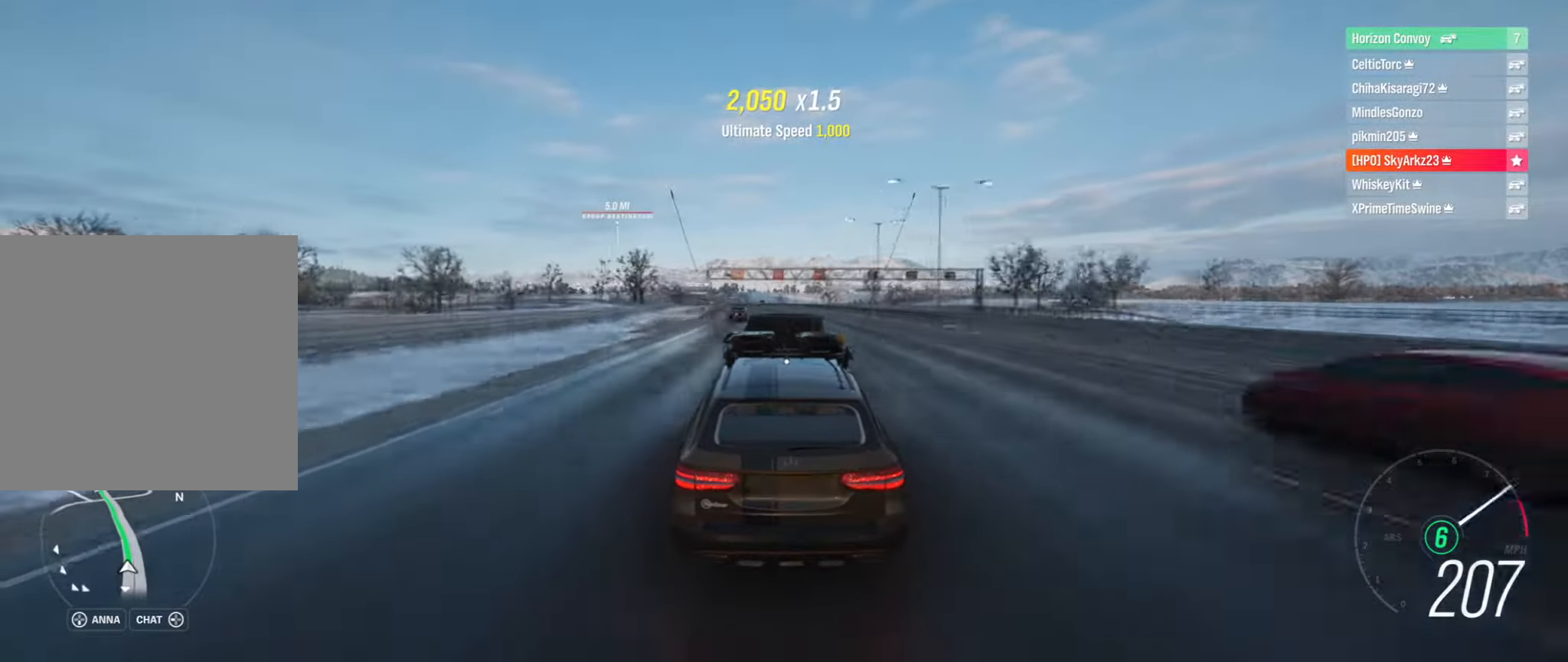
{"buttons": ["R2"], "left_stick": "center", "right_stick": "center", "events": [[83, "left_stick", "left"], [266, "left_stick", "center"], [350, "left_stick", "left"], [500, "left_stick", "center"]]}
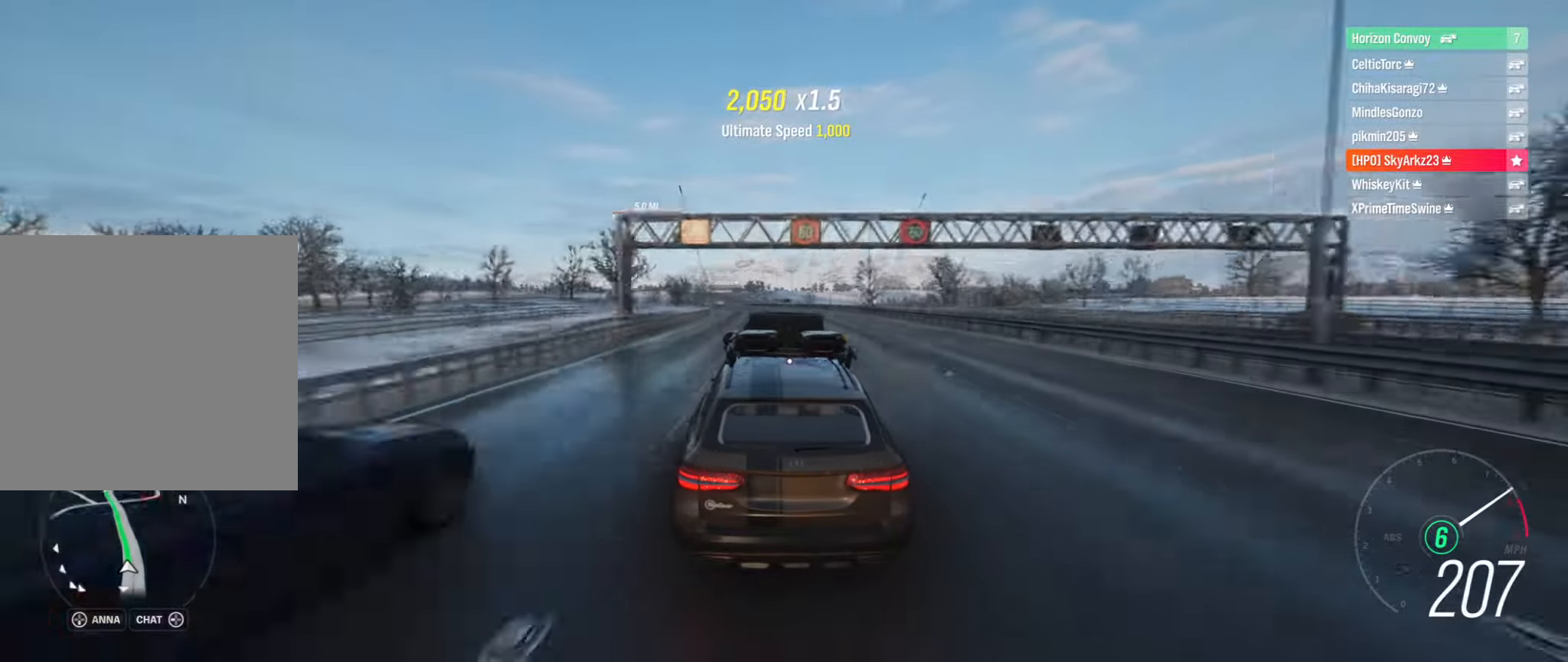
{"buttons": ["R2"], "left_stick": "left", "right_stick": "center", "events": [[200, "left_stick", "up-left"], [316, "left_stick", "center"], [383, "left_stick", "left"]]}
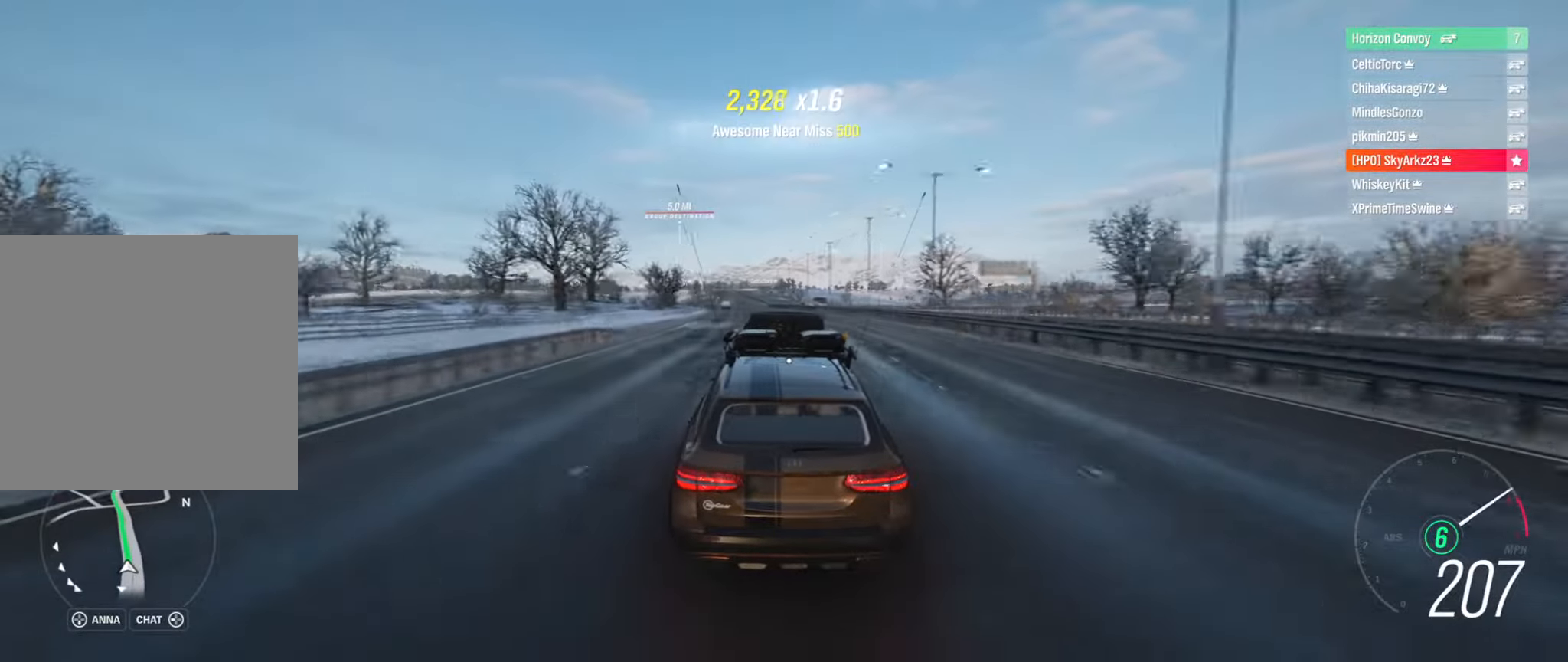
{"buttons": ["R2"], "left_stick": "left", "right_stick": "center", "events": [[66, "left_stick", "center"], [150, "left_stick", "left"], [316, "left_stick", "center"], [416, "left_stick", "left"]]}